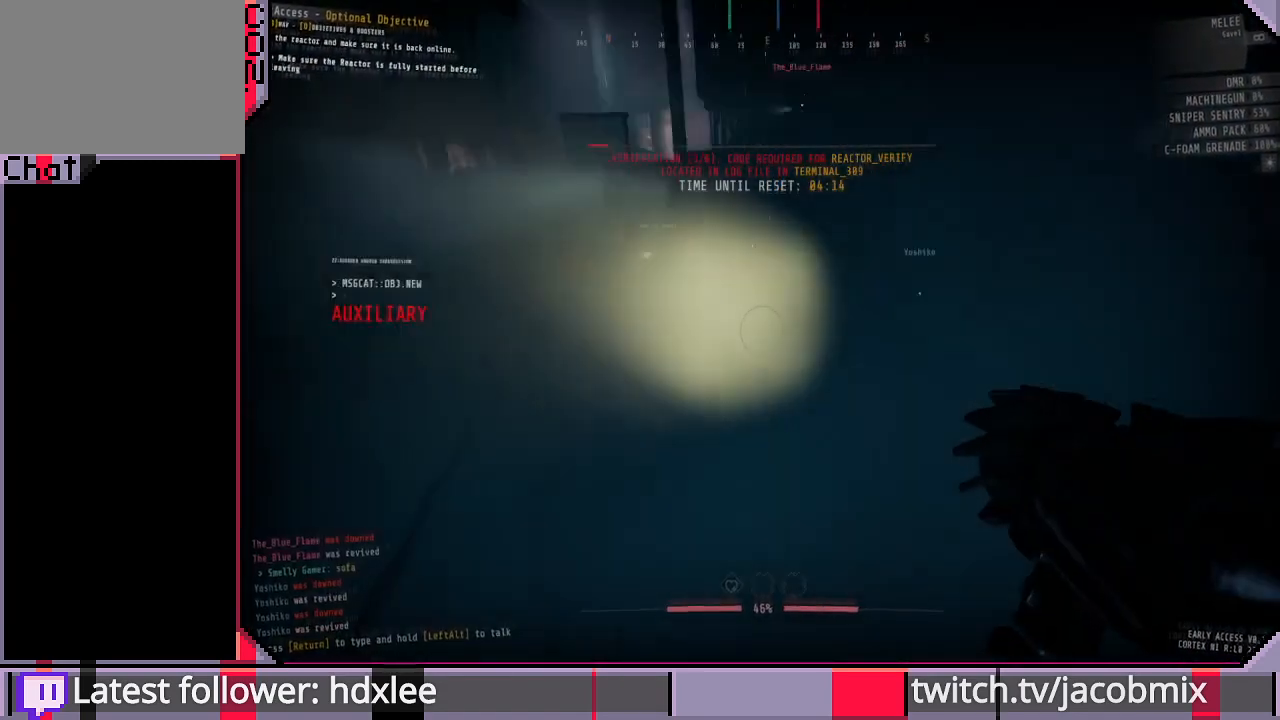
Gameplay with keyboard and mouse; each line is a JSON object with the keys and mouse buttons held at the frame after it. "events" lists presses ("down") and releases ("up") of "a", "c", "ctrl", "d", "e", "f", "q", "r", "s", "shift", "space", "t", "tab", "w", "x", "z", "mouse_wheel", "mouse_right" and "mouse_mb4" between this image and that frame as [ms after this image, input, new state], when the widget could be followed in between. "mouse_wheel", "mouse_right", "mouse_mb4" = the "wheel", "right", "mb4" buttons of the "mouse" list. No other keys are recorded. "wheel" means that the mouse wheel is clicked or scrolled. Mouse movement is not recorded. Not read: other_keys.
{"keys": ["shift", "w"], "mouse": [], "events": []}
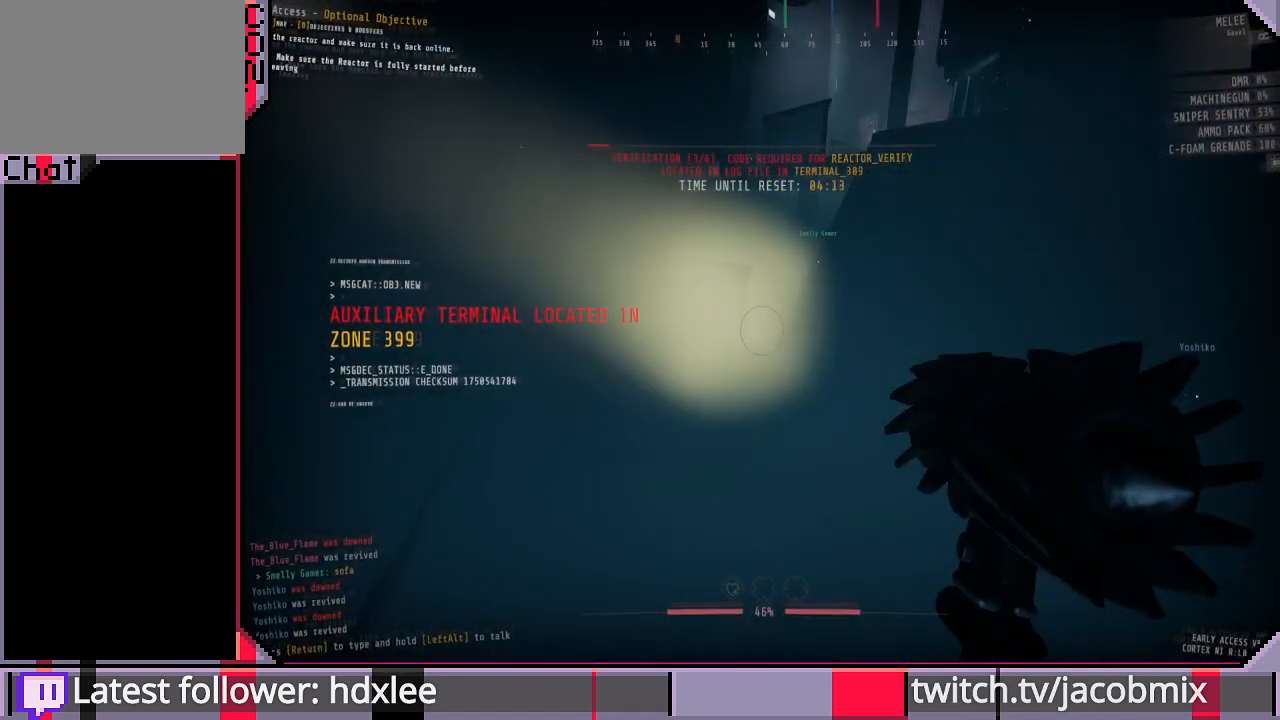
{"keys": ["shift", "w"], "mouse": [], "events": []}
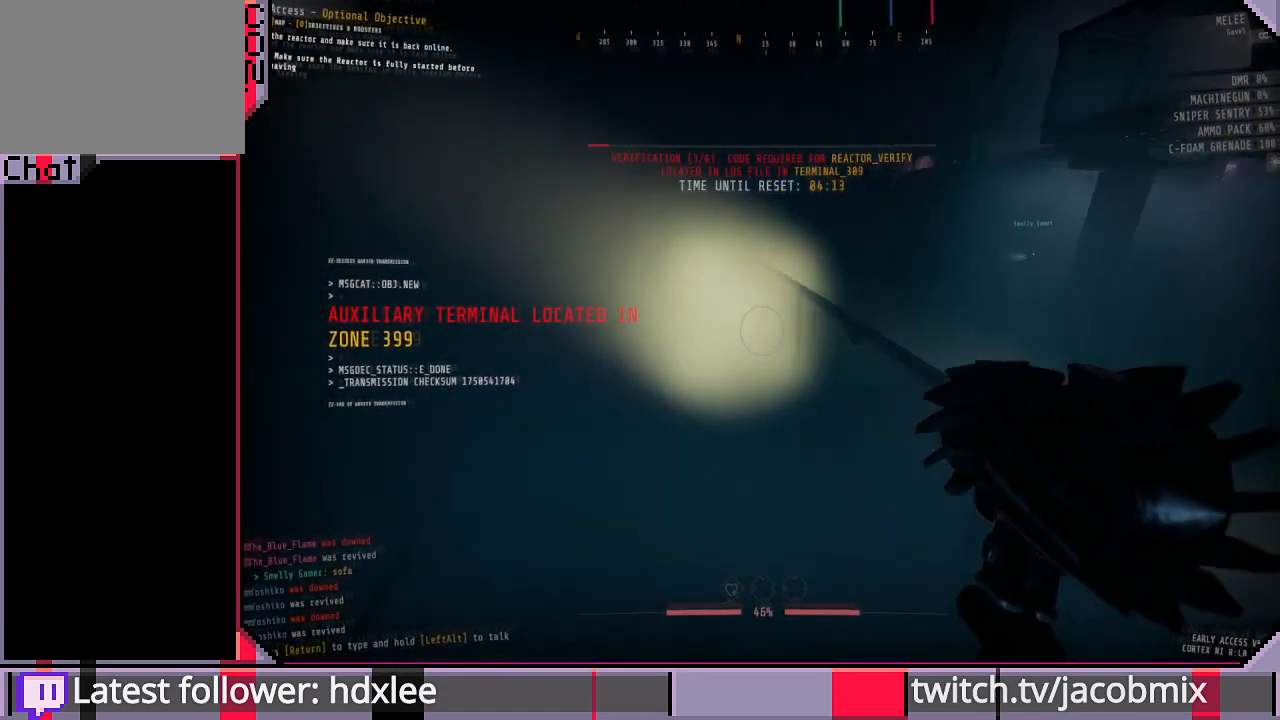
{"keys": ["shift", "w"], "mouse": [], "events": [[100, "space", "down"], [267, "space", "up"]]}
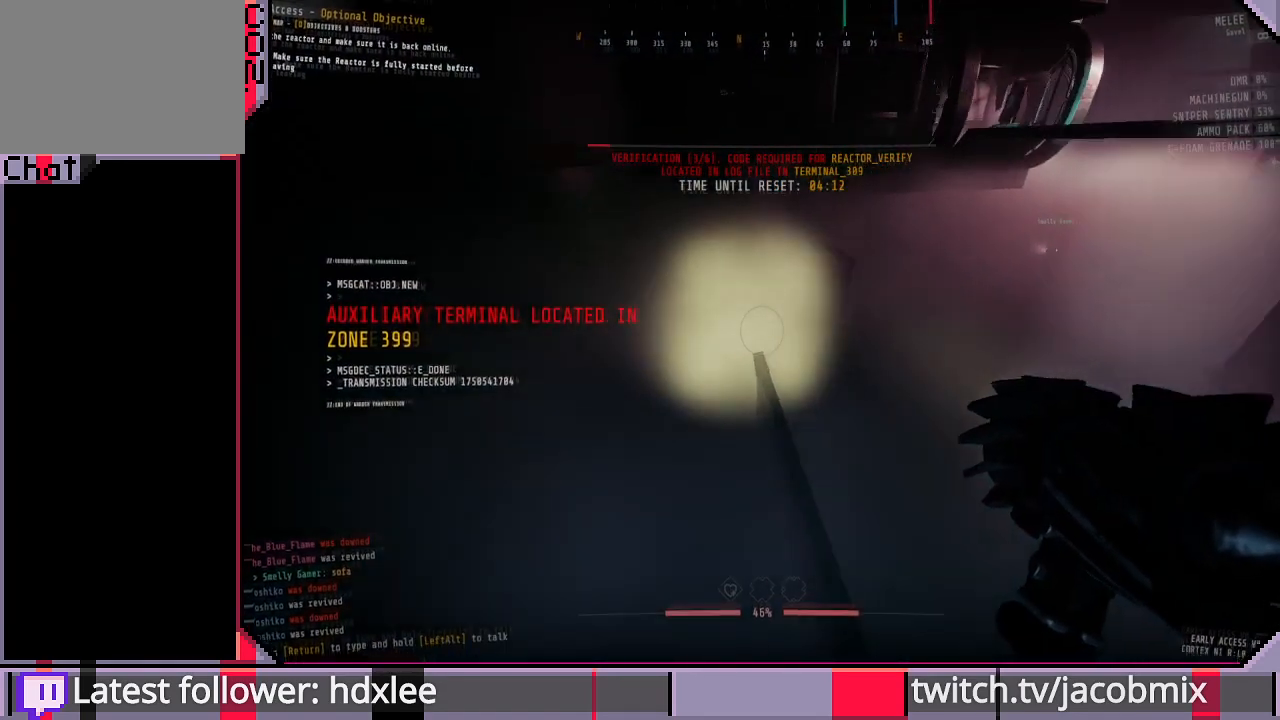
{"keys": ["shift", "w"], "mouse": [], "events": []}
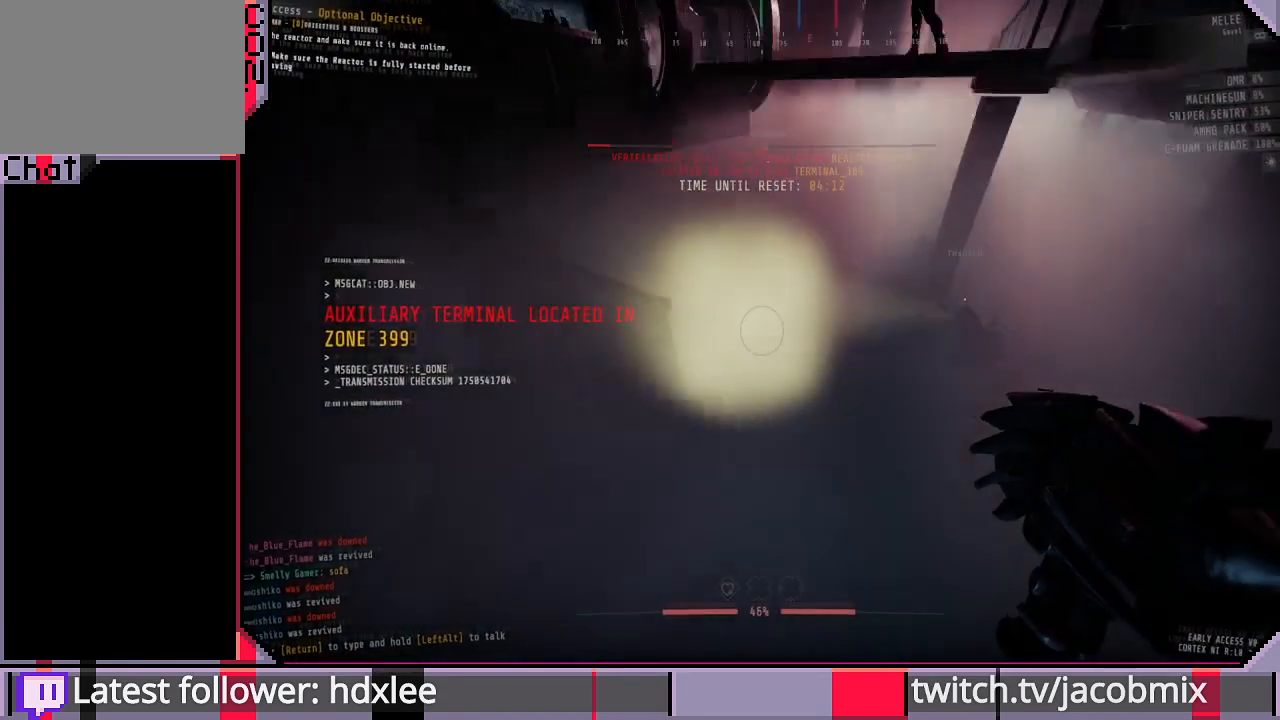
{"keys": ["shift", "w"], "mouse": [], "events": []}
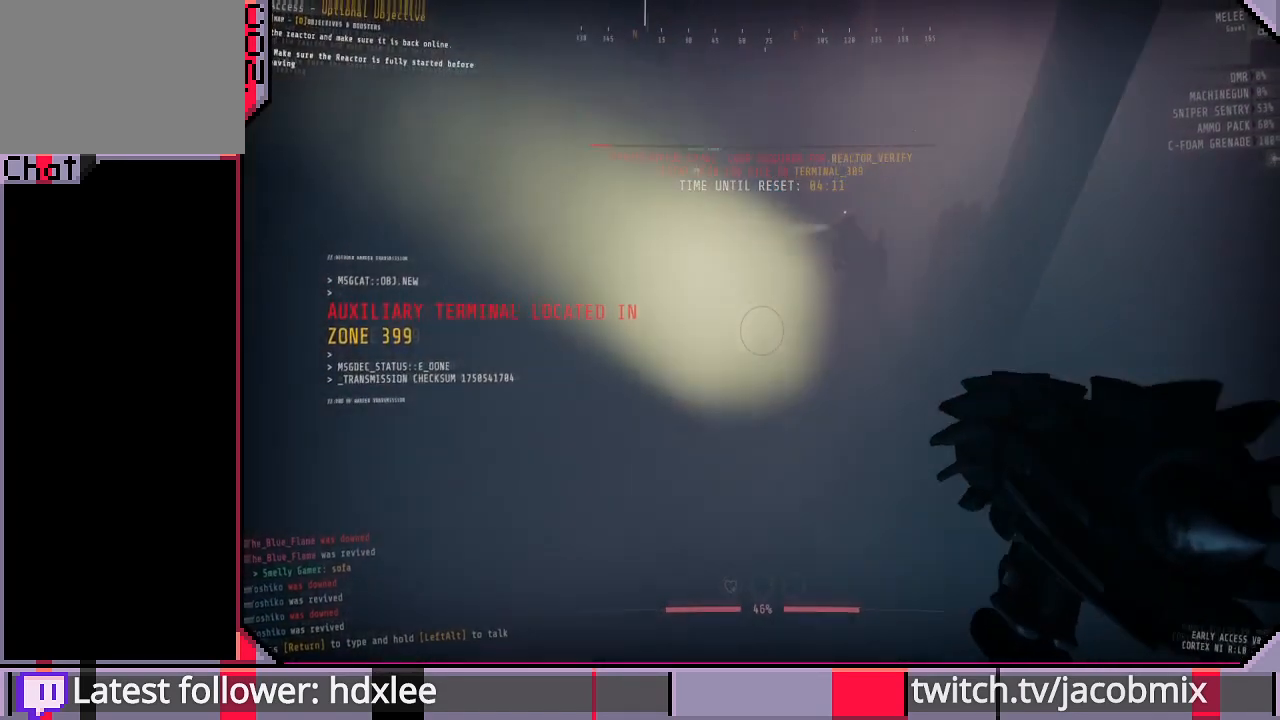
{"keys": ["shift", "w"], "mouse": [], "events": []}
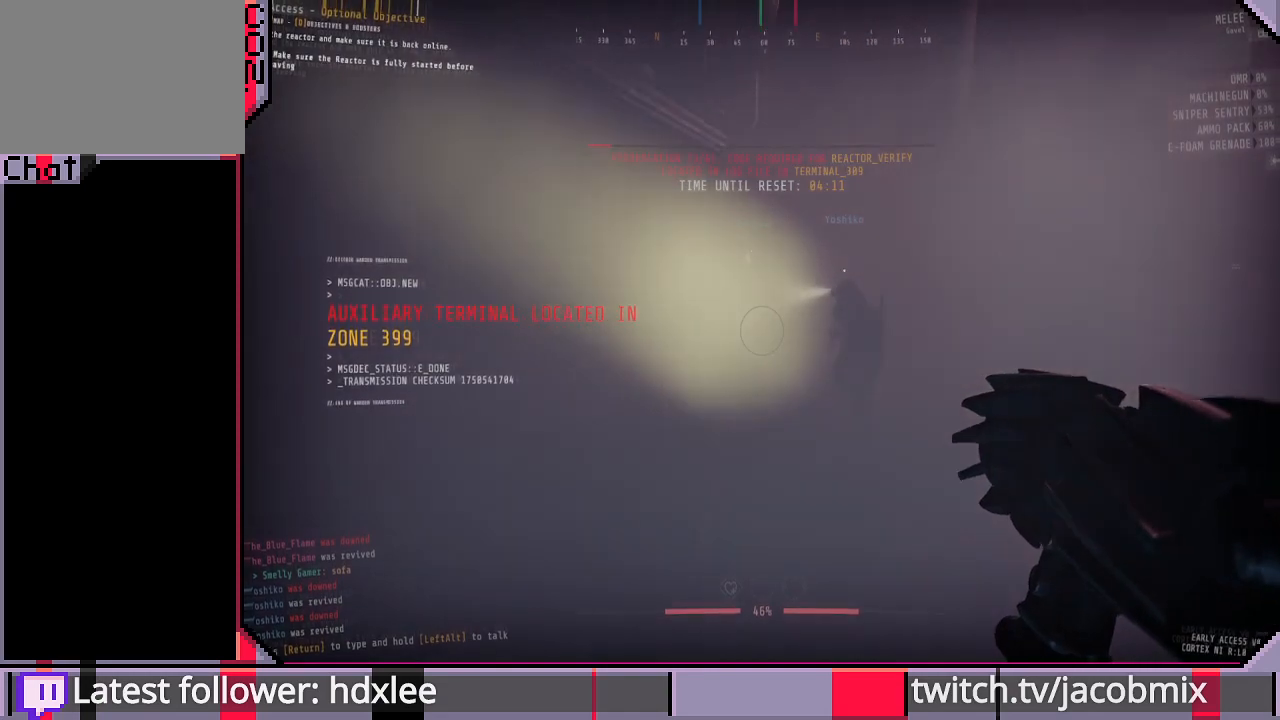
{"keys": ["shift", "w"], "mouse": [], "events": []}
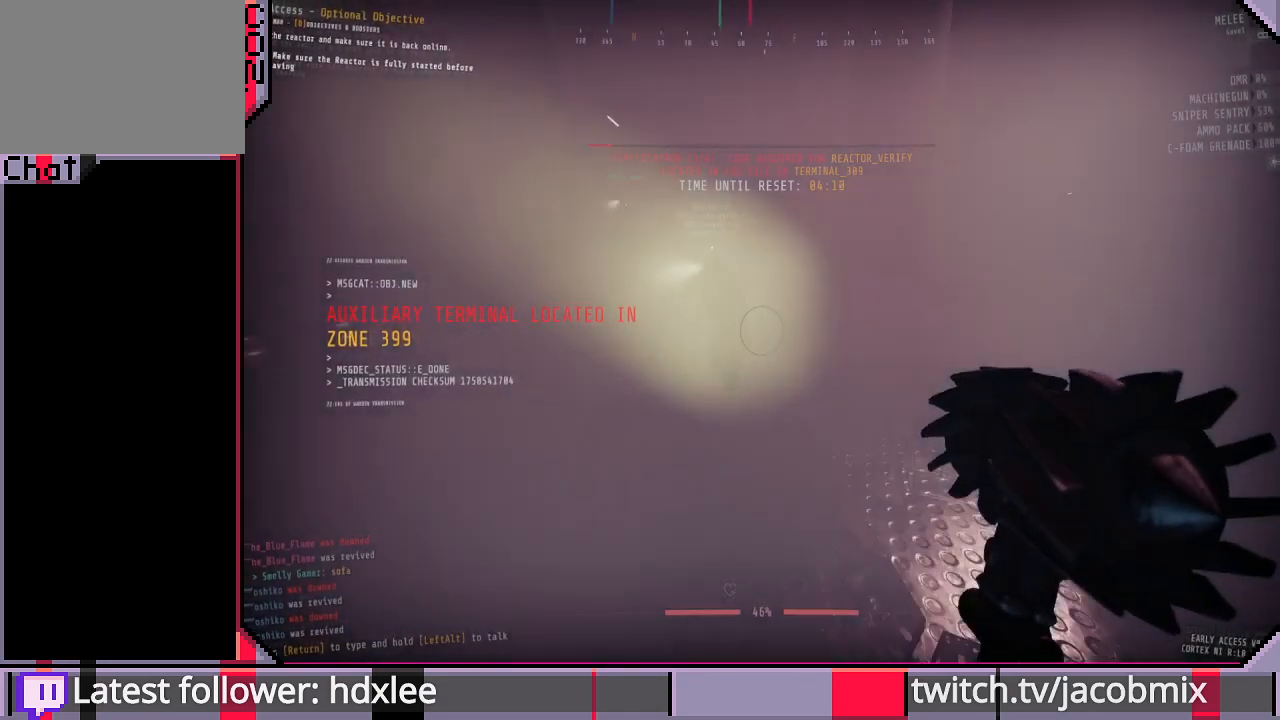
{"keys": ["d", "shift", "w"], "mouse": [], "events": [[333, "d", "down"]]}
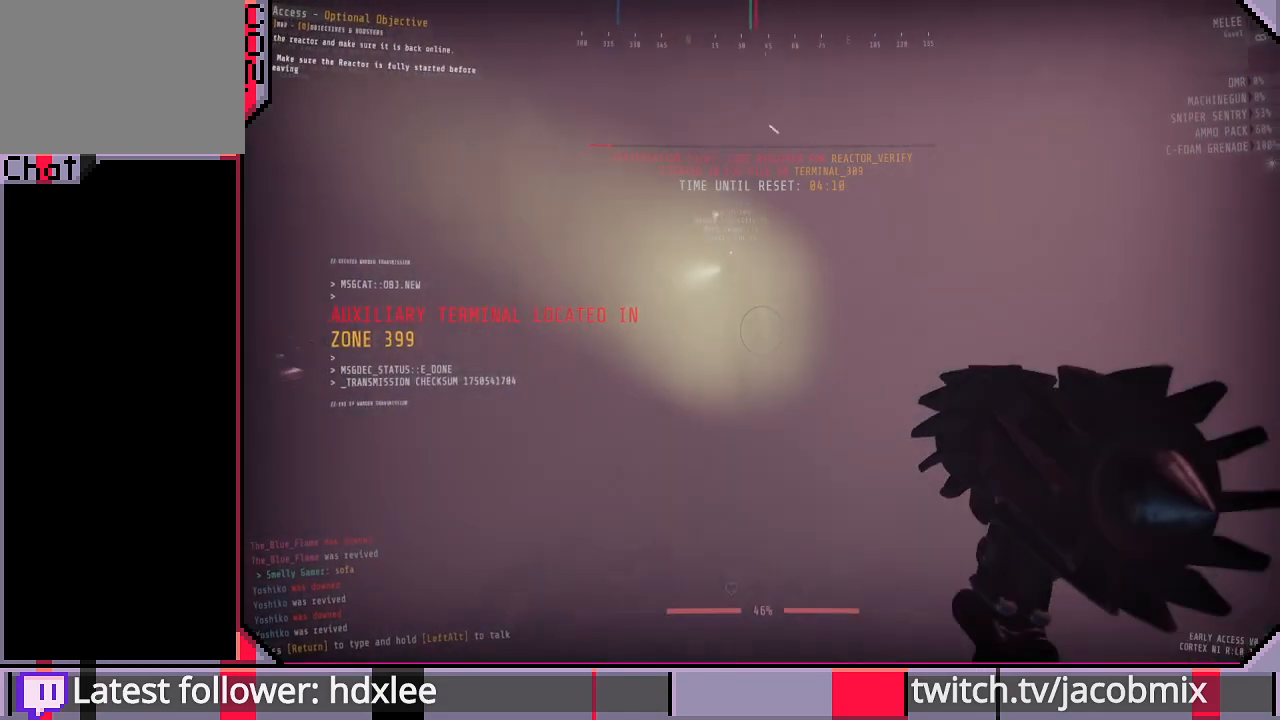
{"keys": ["d", "shift", "w"], "mouse": [], "events": [[267, "mouse_wheel", "down"], [333, "mouse_wheel", "up"]]}
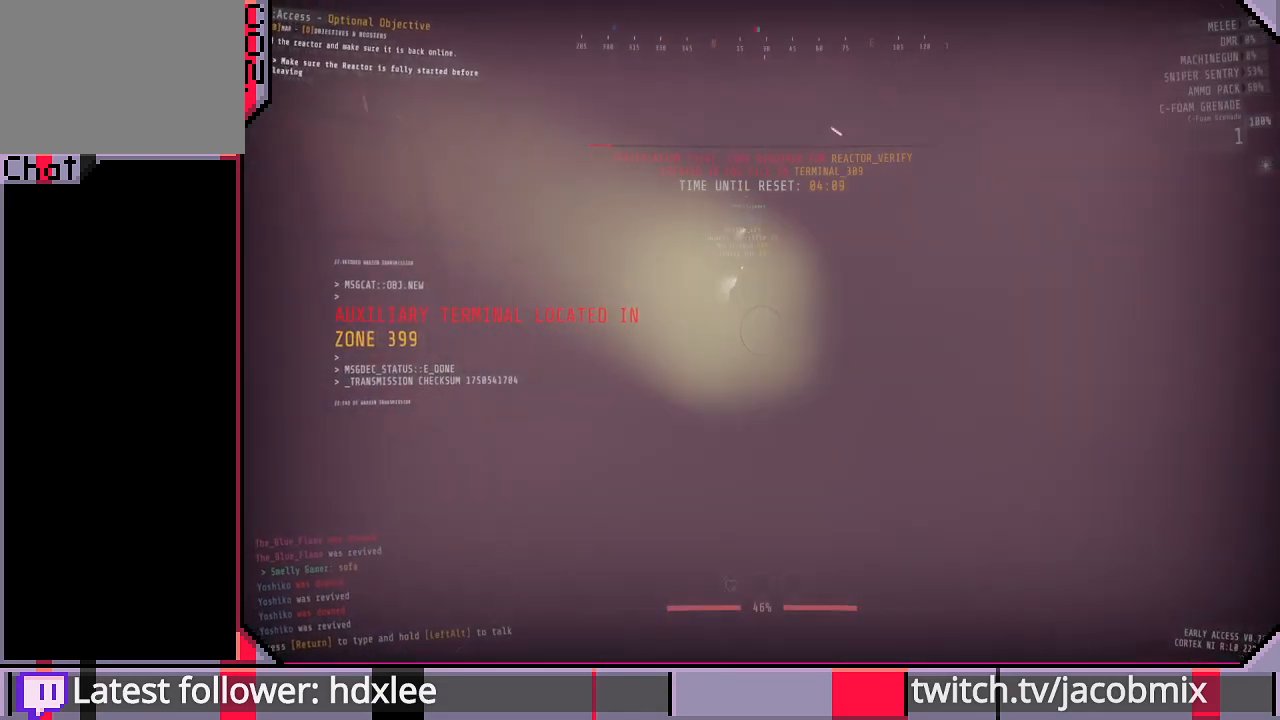
{"keys": ["a", "w"], "mouse": [], "events": [[167, "shift", "up"], [300, "d", "up"], [400, "a", "down"]]}
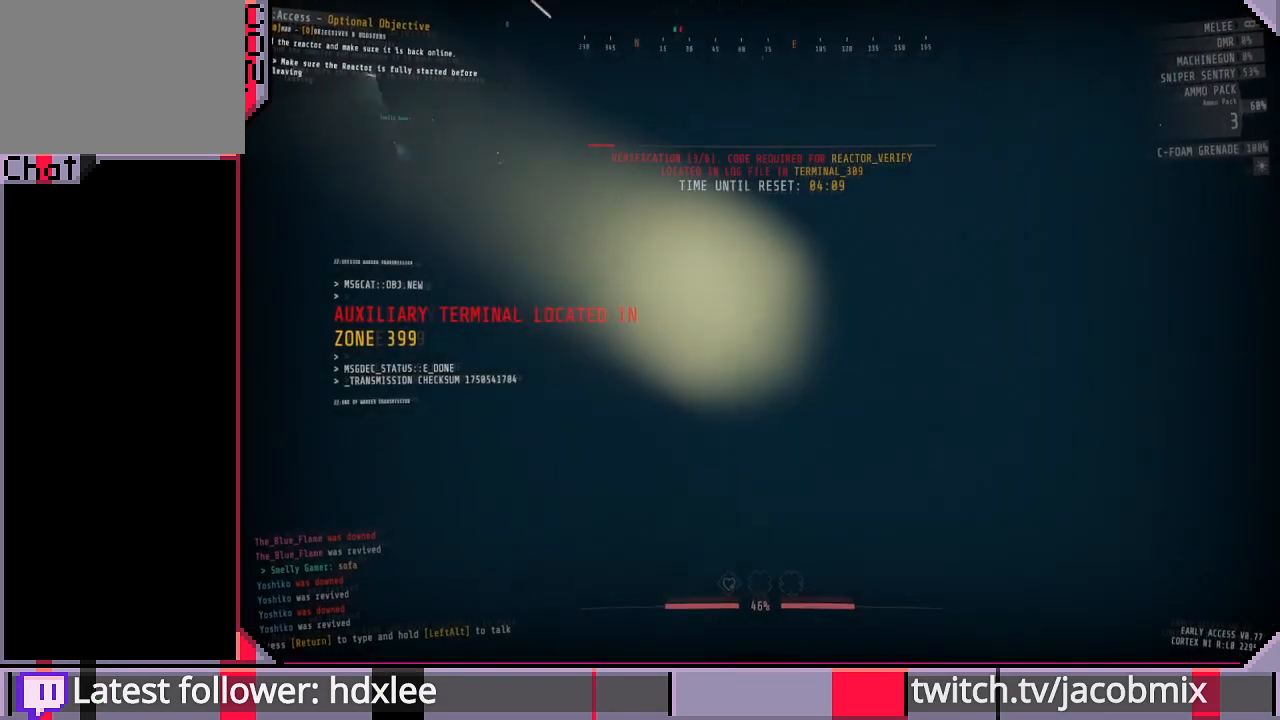
{"keys": ["e"], "mouse": [], "events": [[67, "a", "up"], [100, "e", "down"], [133, "w", "up"], [300, "w", "down"], [467, "w", "up"]]}
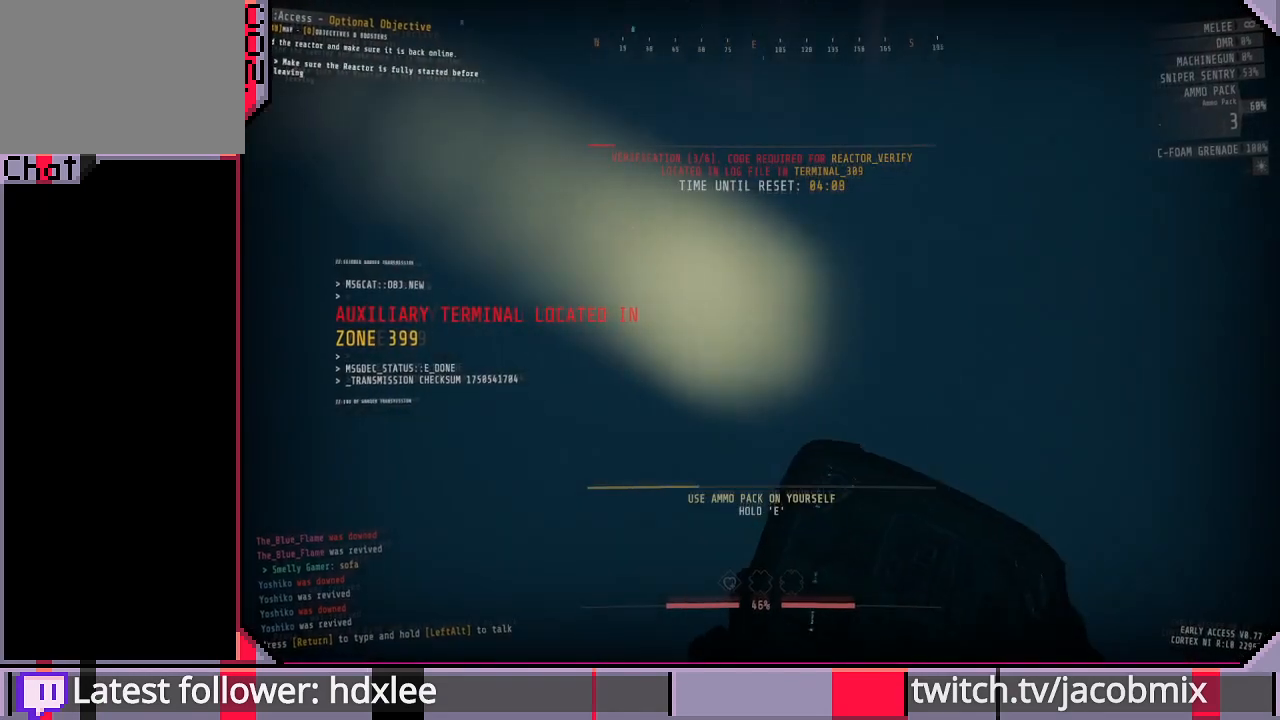
{"keys": ["e", "w"], "mouse": [], "events": [[100, "w", "down"], [300, "a", "down"], [467, "a", "up"]]}
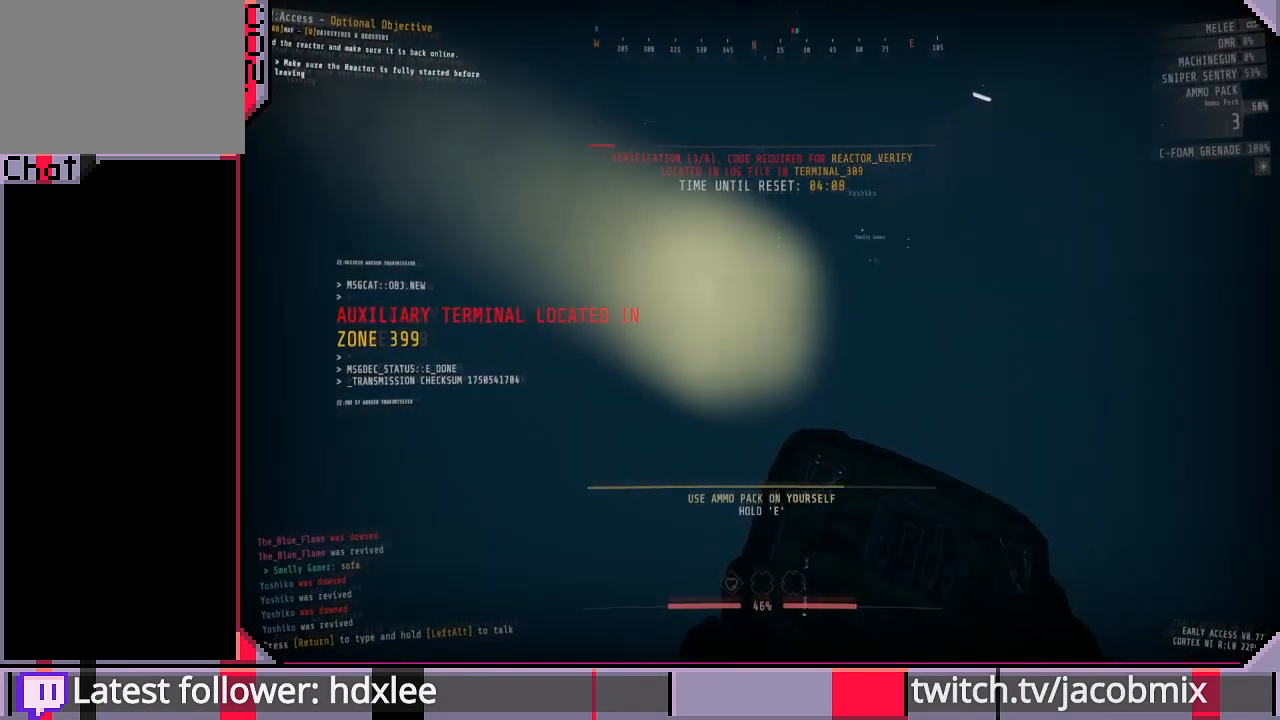
{"keys": ["e", "w"], "mouse": [], "events": []}
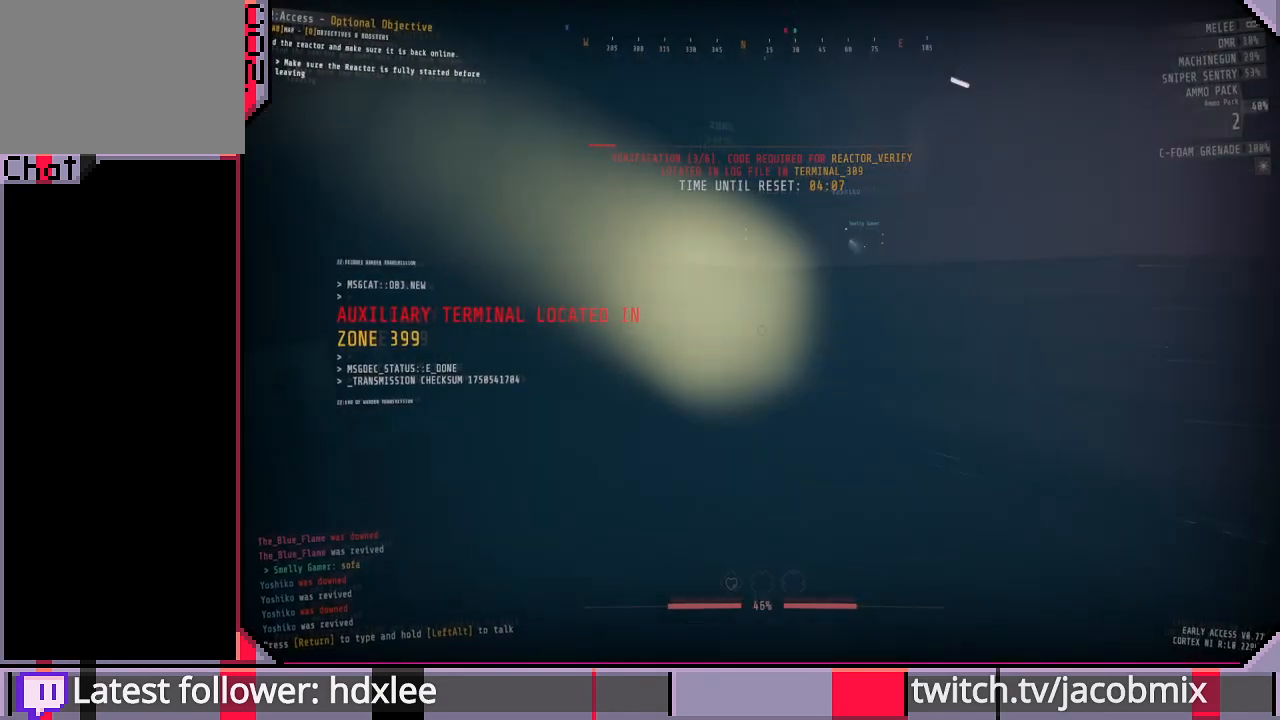
{"keys": ["shift", "w"], "mouse": [], "events": [[167, "e", "up"], [233, "shift", "down"]]}
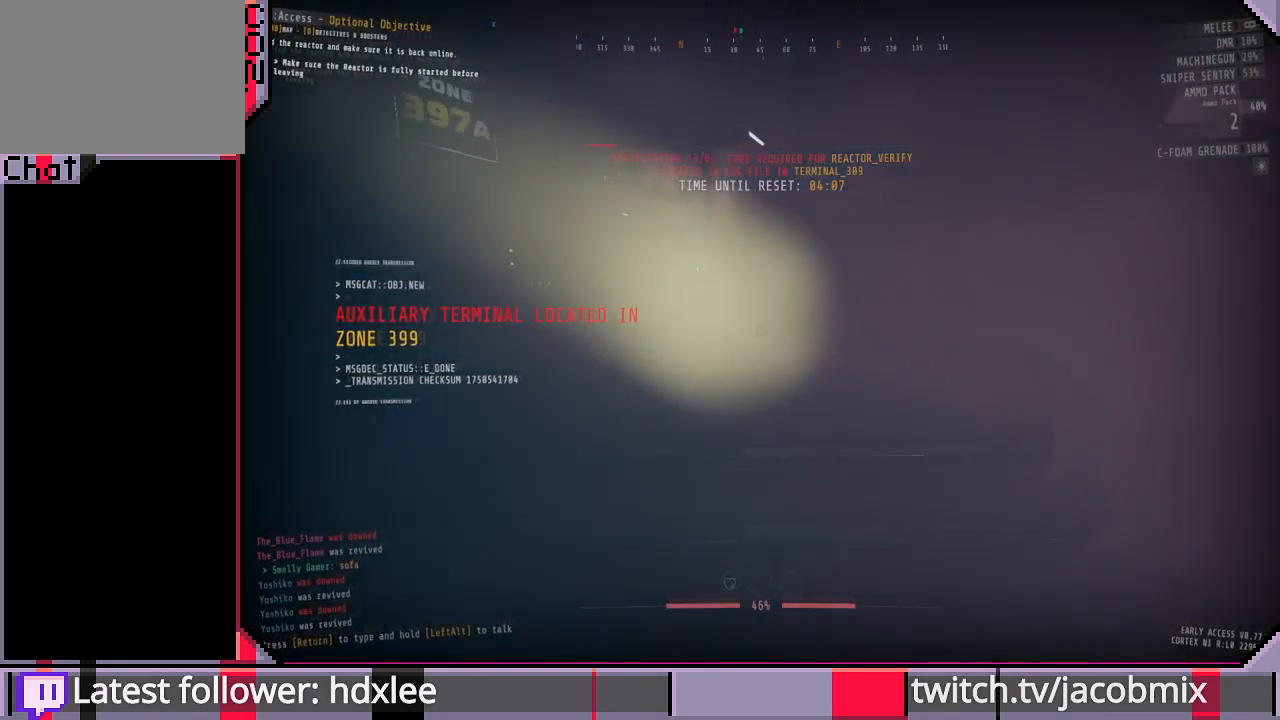
{"keys": ["e", "shift", "w"], "mouse": [], "events": [[300, "e", "down"]]}
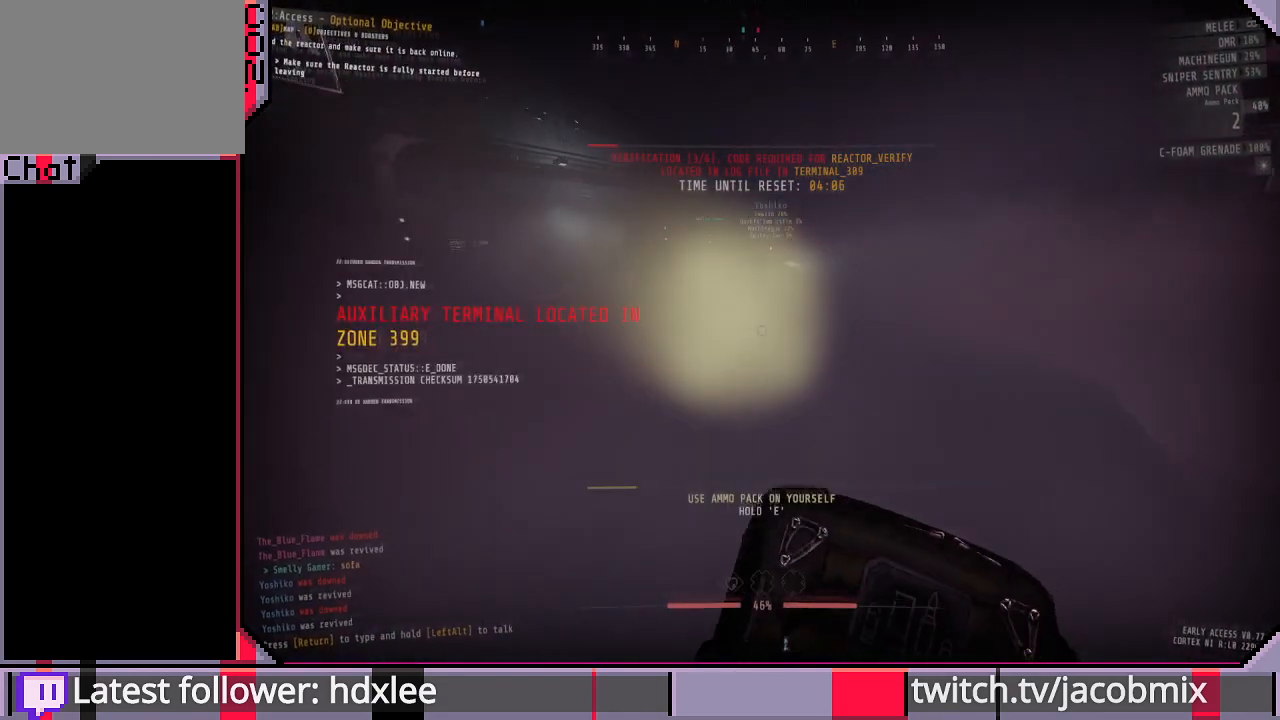
{"keys": ["e", "shift", "w"], "mouse": [], "events": []}
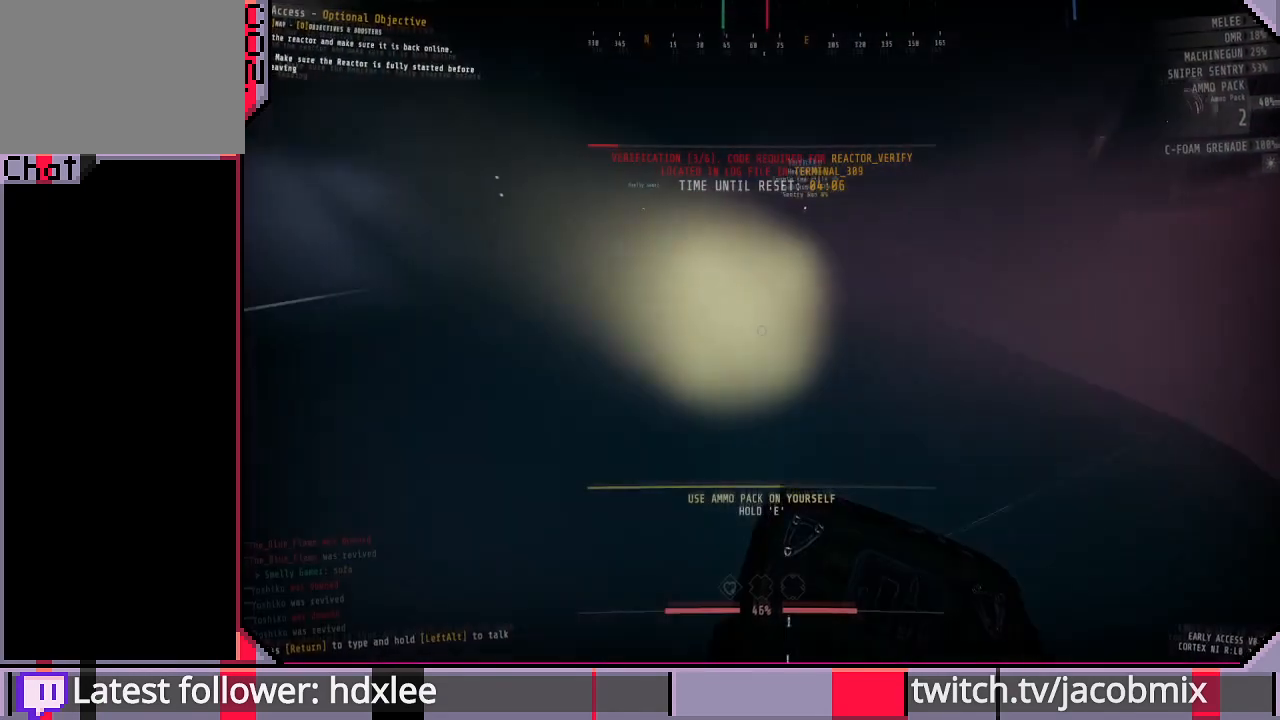
{"keys": ["e", "shift"], "mouse": [], "events": [[300, "w", "up"]]}
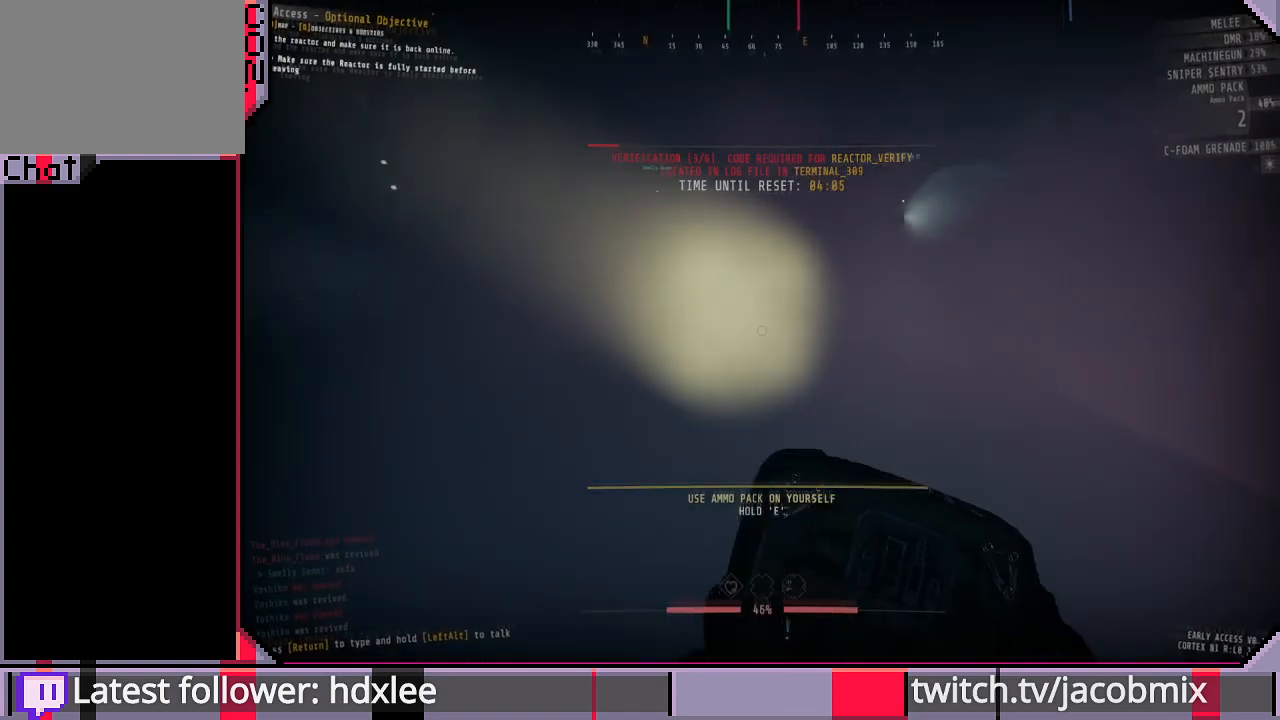
{"keys": ["e", "shift"], "mouse": [], "events": []}
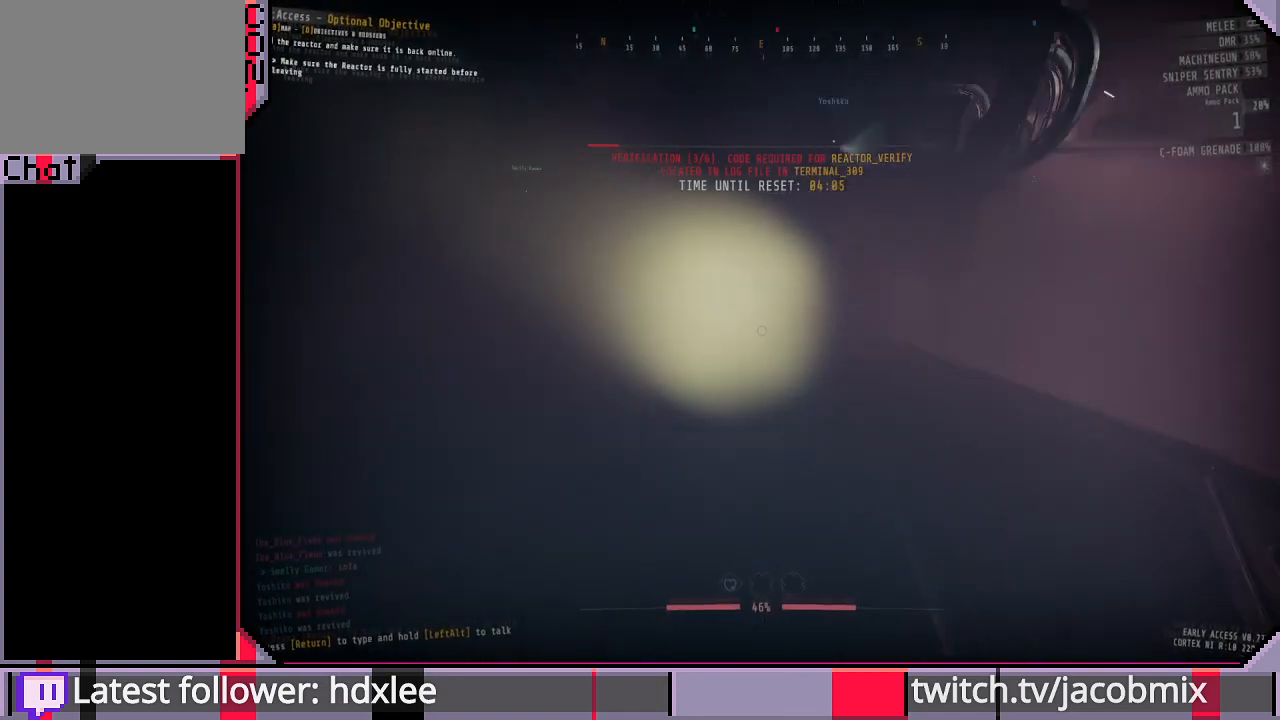
{"keys": ["a", "shift", "w"], "mouse": [], "events": [[33, "e", "up"], [33, "w", "down"], [433, "a", "down"]]}
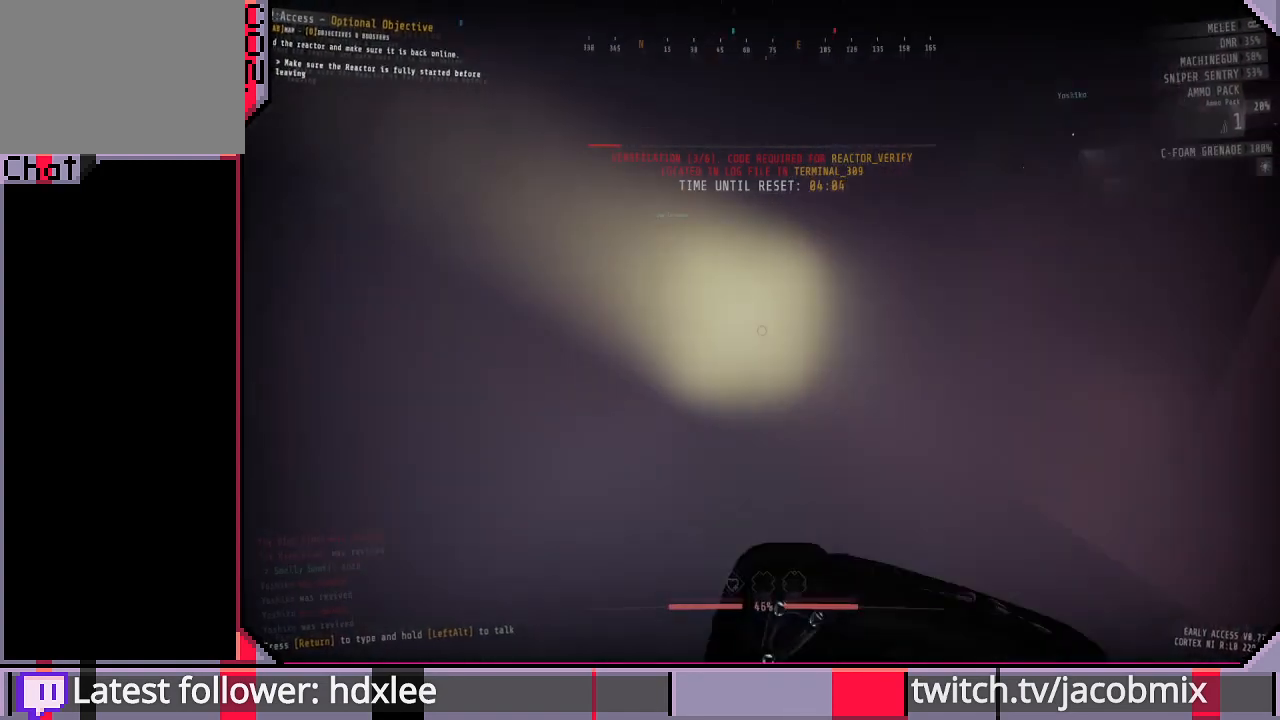
{"keys": ["a", "e", "shift", "w"], "mouse": [], "events": [[100, "a", "up"], [233, "e", "down"], [400, "a", "down"]]}
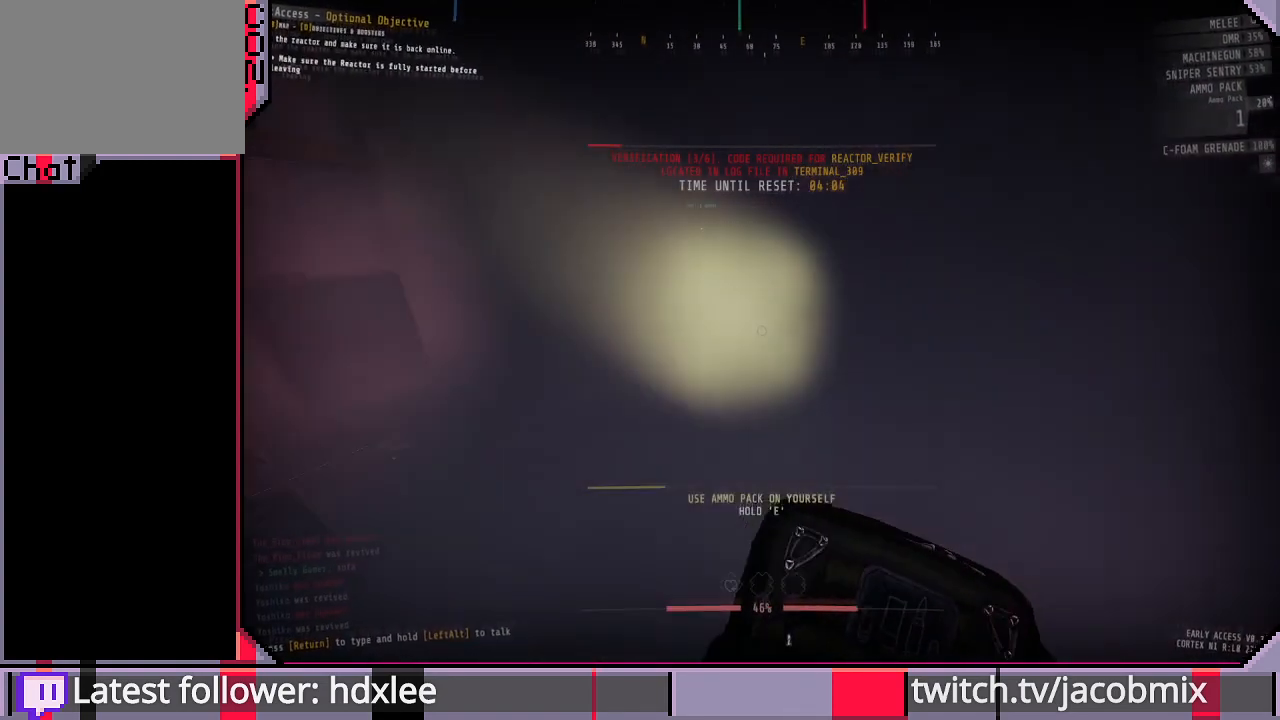
{"keys": ["a", "e", "shift", "w"], "mouse": [], "events": [[267, "w", "up"], [500, "w", "down"]]}
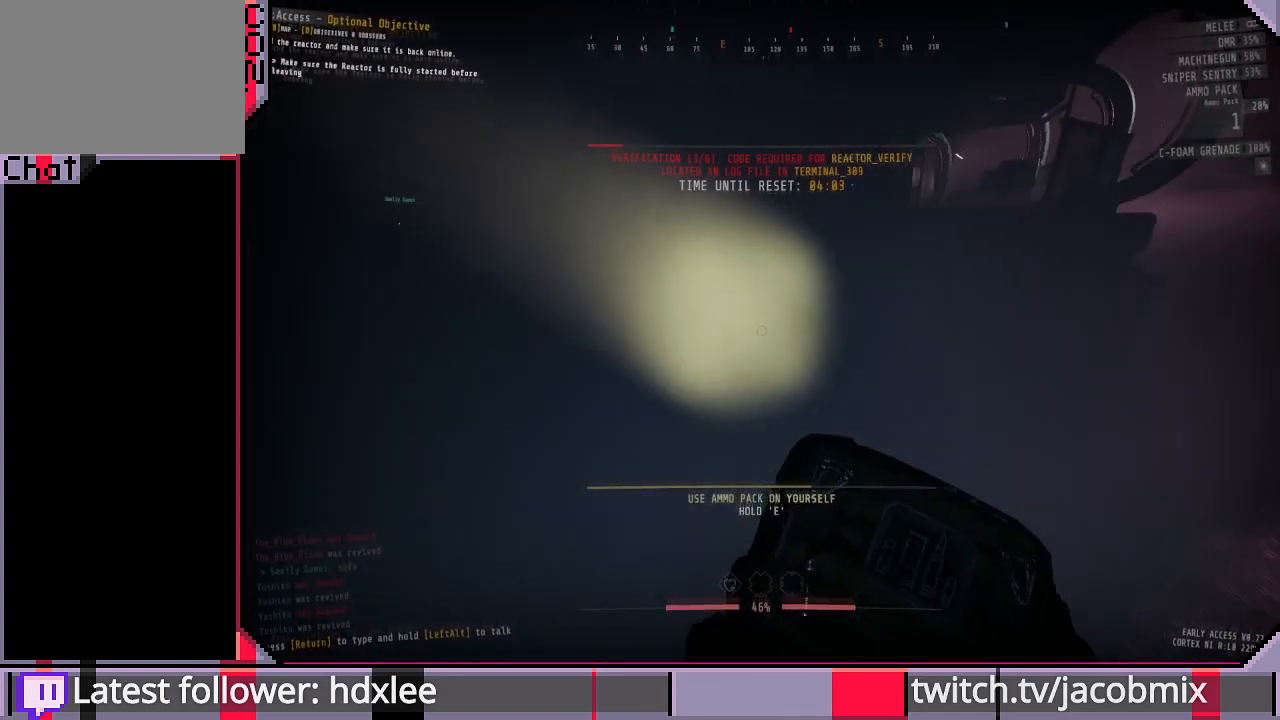
{"keys": ["e", "shift", "w"], "mouse": [], "events": [[67, "a", "up"]]}
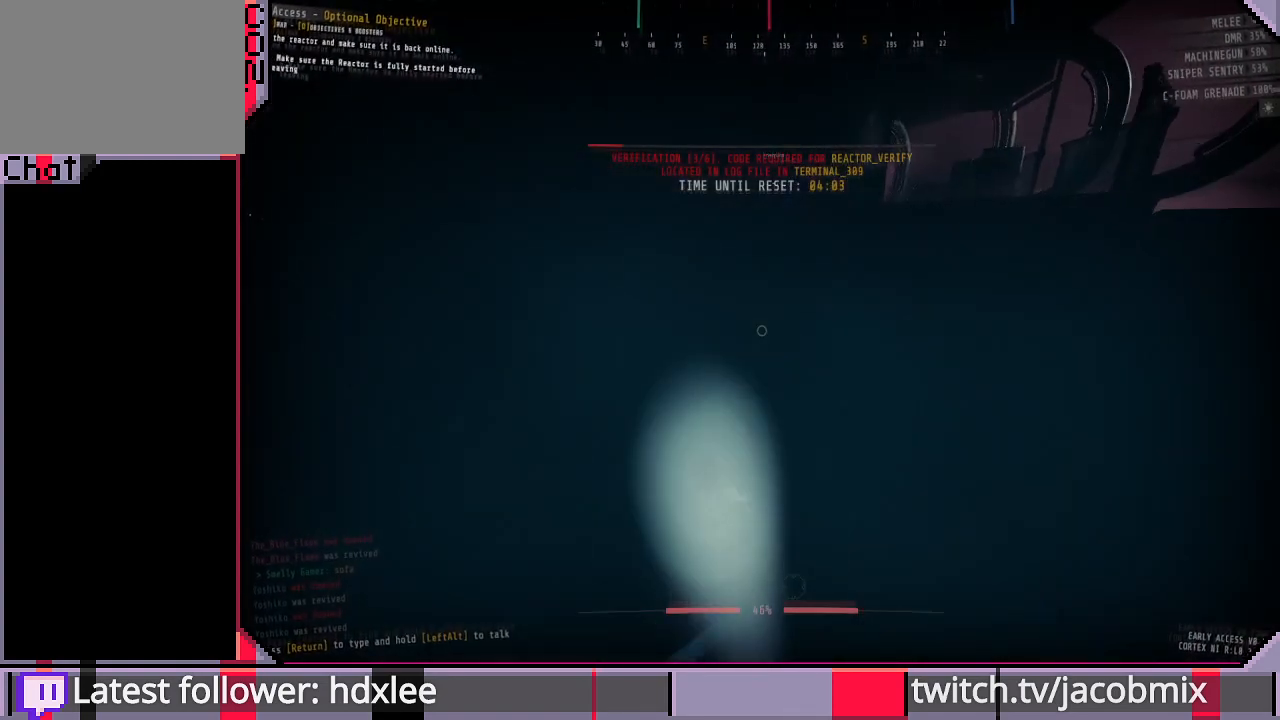
{"keys": ["shift", "w"], "mouse": [], "events": [[333, "e", "up"]]}
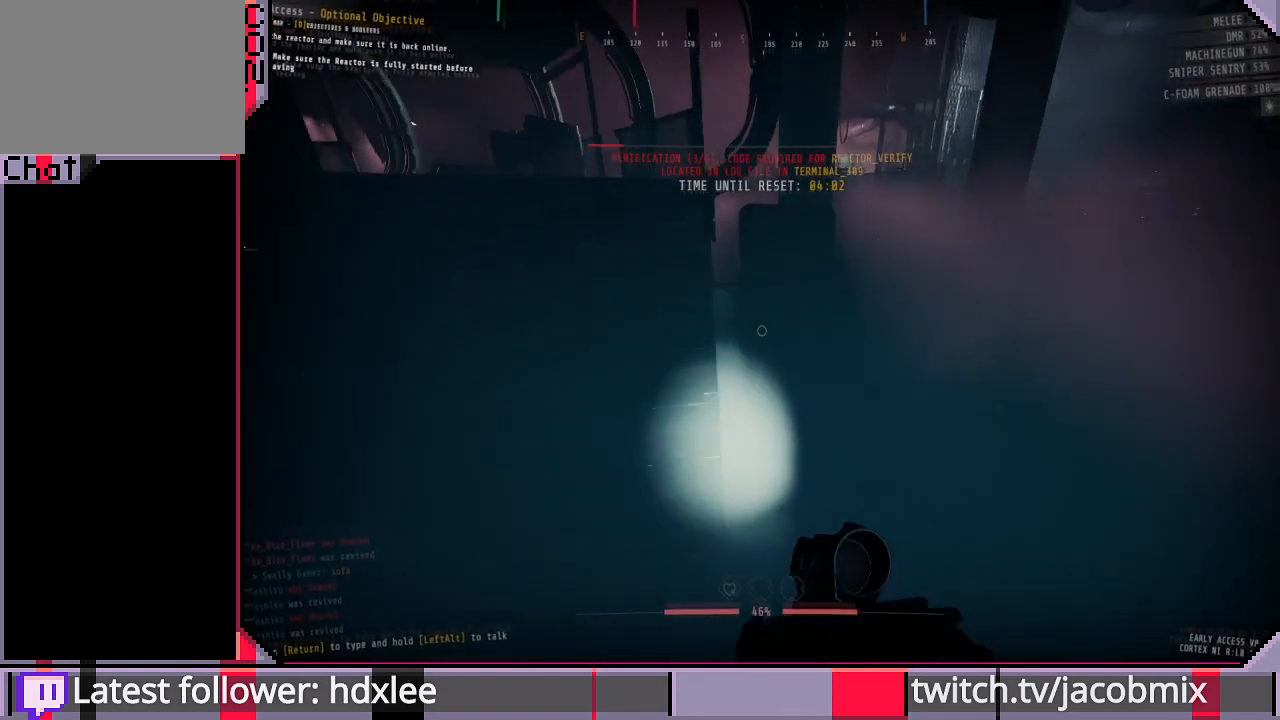
{"keys": ["w"], "mouse": [], "events": [[100, "d", "down"], [300, "d", "up"], [367, "shift", "up"]]}
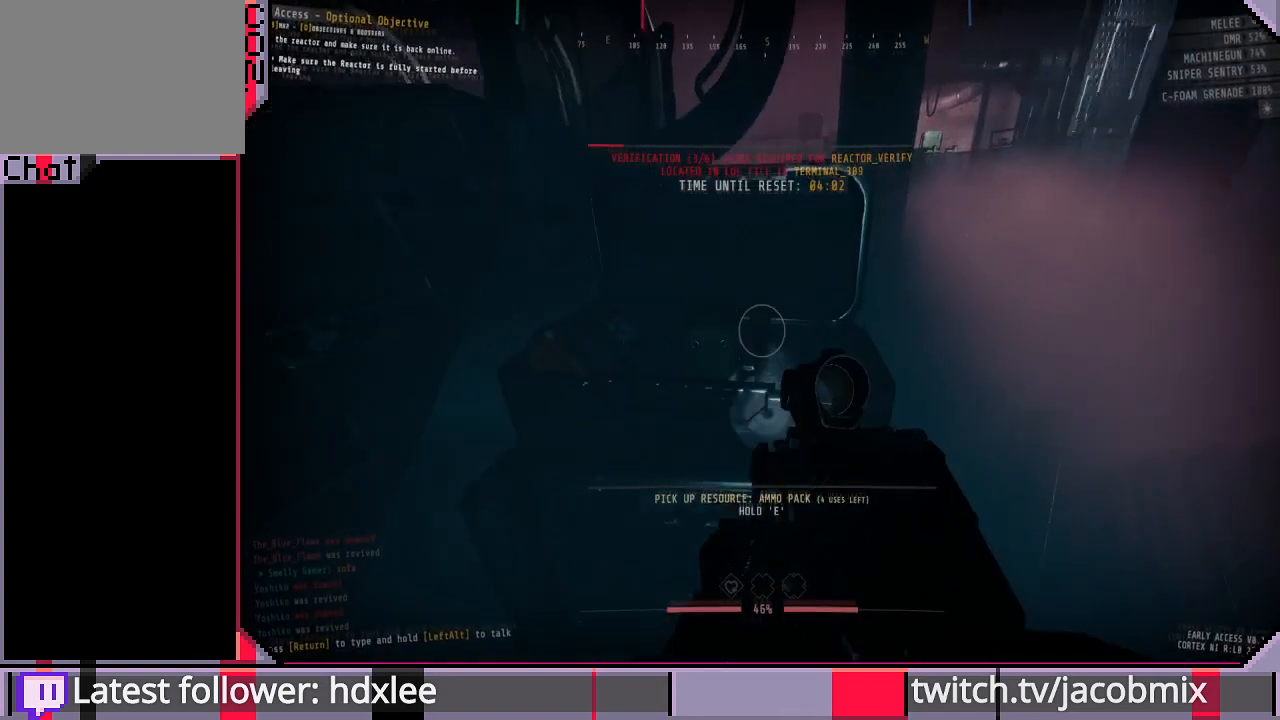
{"keys": [], "mouse": [], "events": [[67, "w", "up"]]}
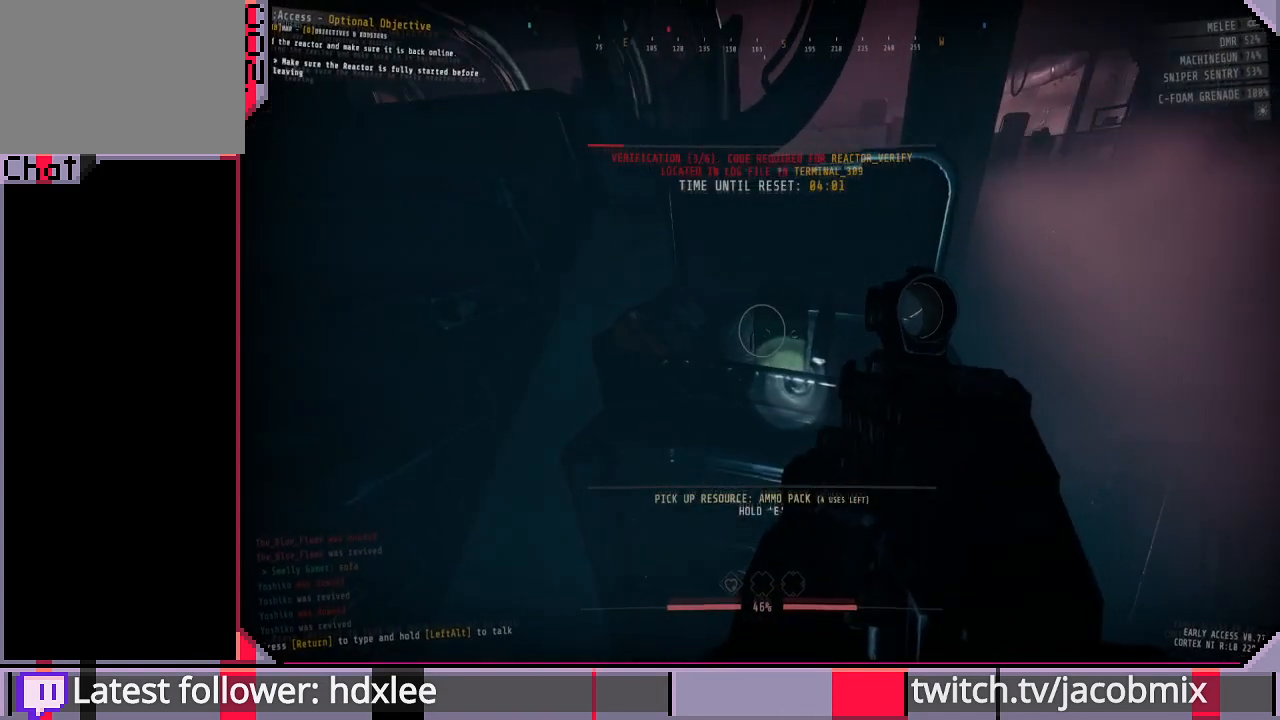
{"keys": ["e"], "mouse": [], "events": [[67, "e", "down"]]}
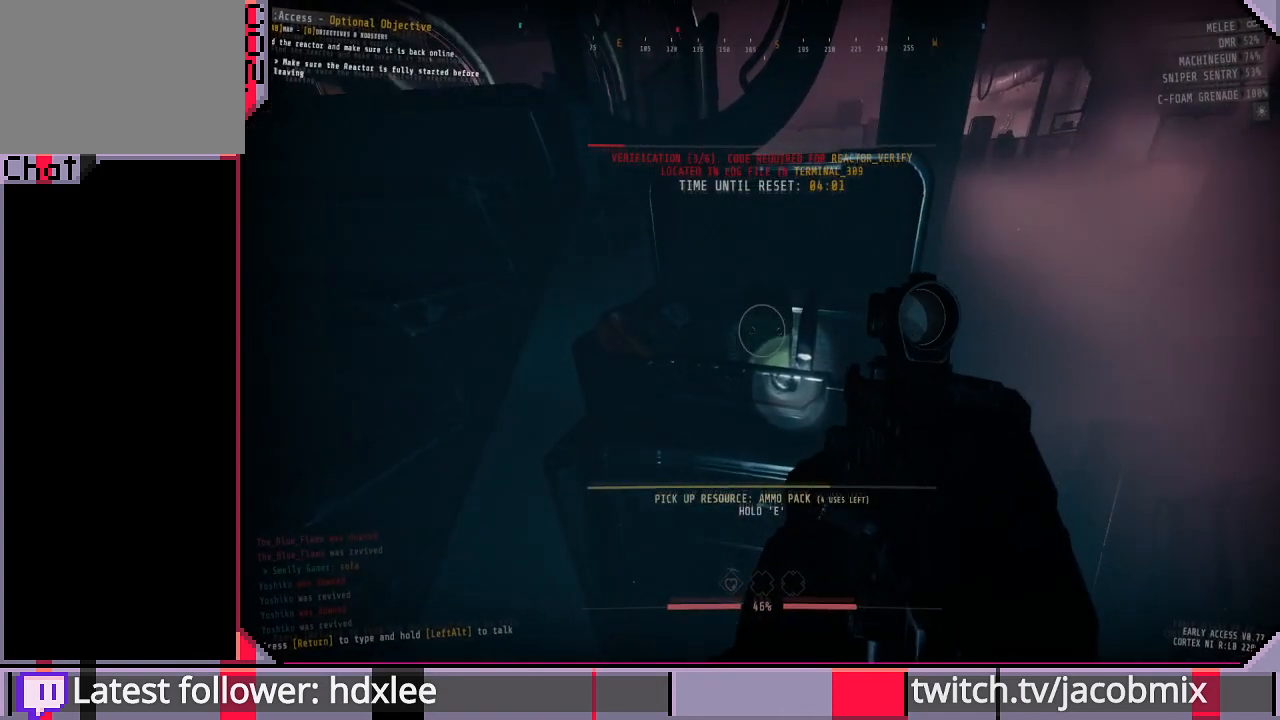
{"keys": ["e"], "mouse": [], "events": []}
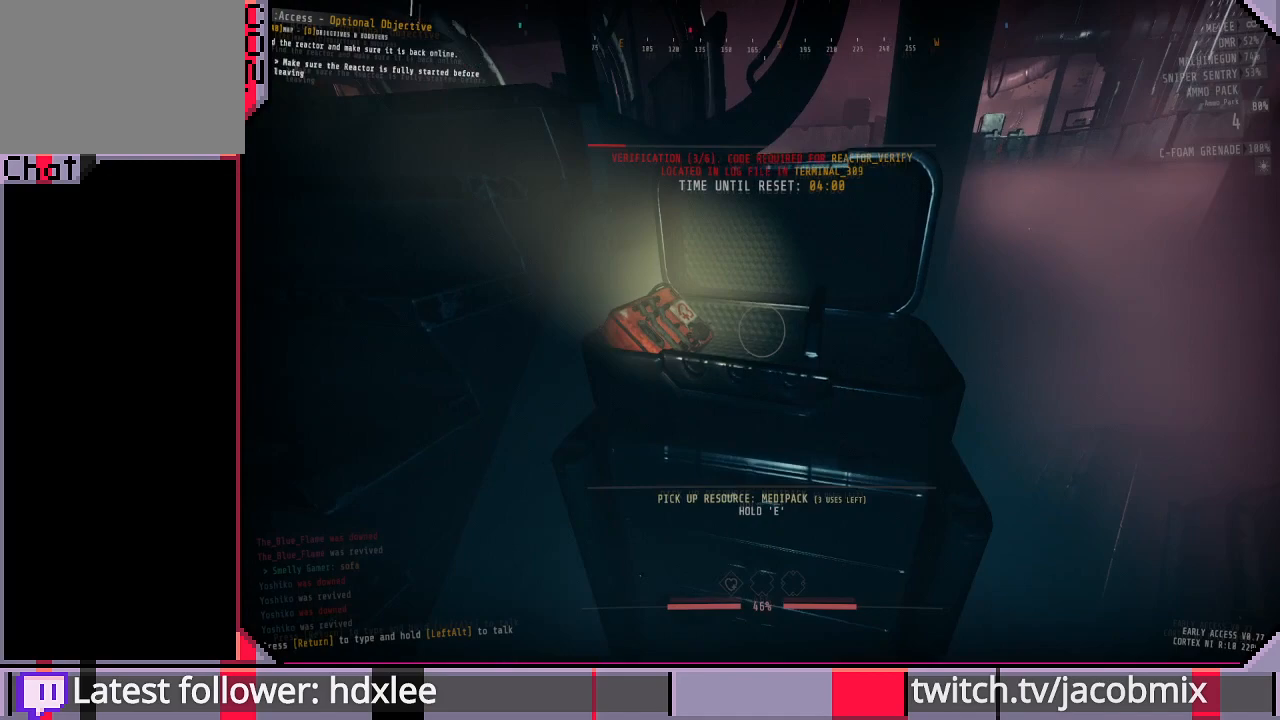
{"keys": [], "mouse": ["wheel"], "events": [[100, "e", "up"], [500, "mouse_wheel", "down"]]}
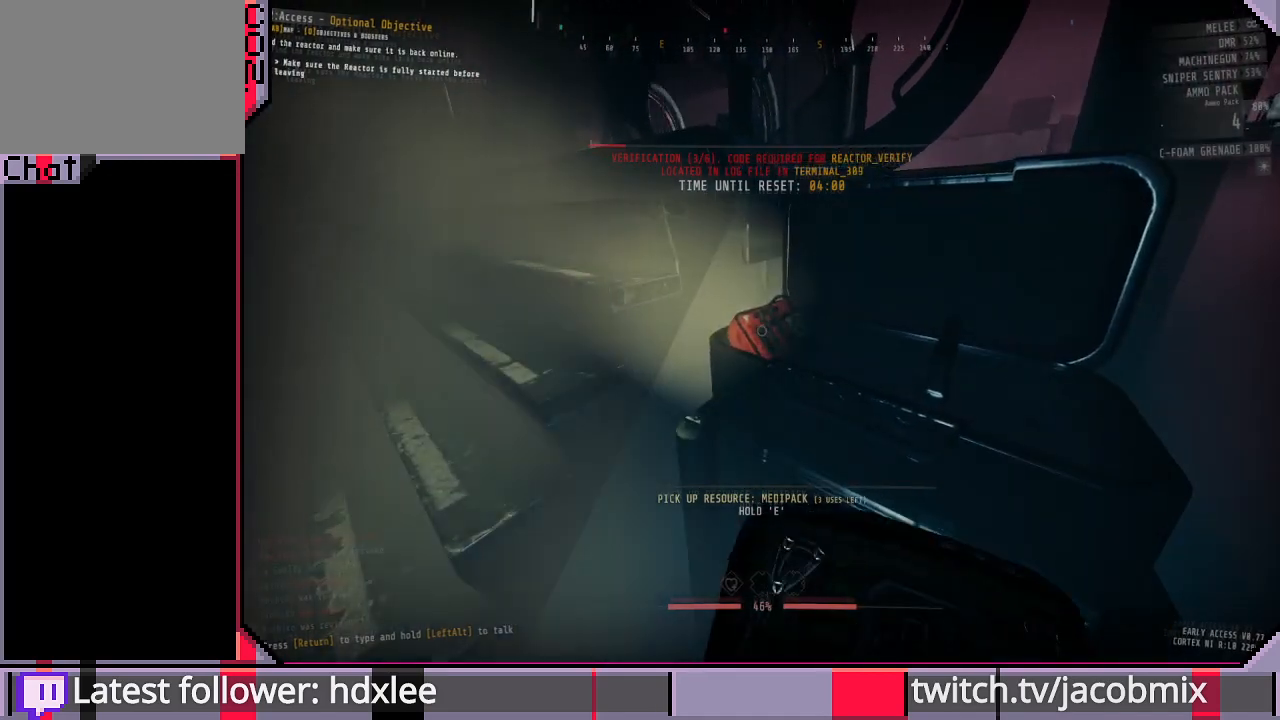
{"keys": ["a", "s"], "mouse": [], "events": [[167, "mouse_wheel", "up"], [200, "s", "down"], [400, "a", "down"]]}